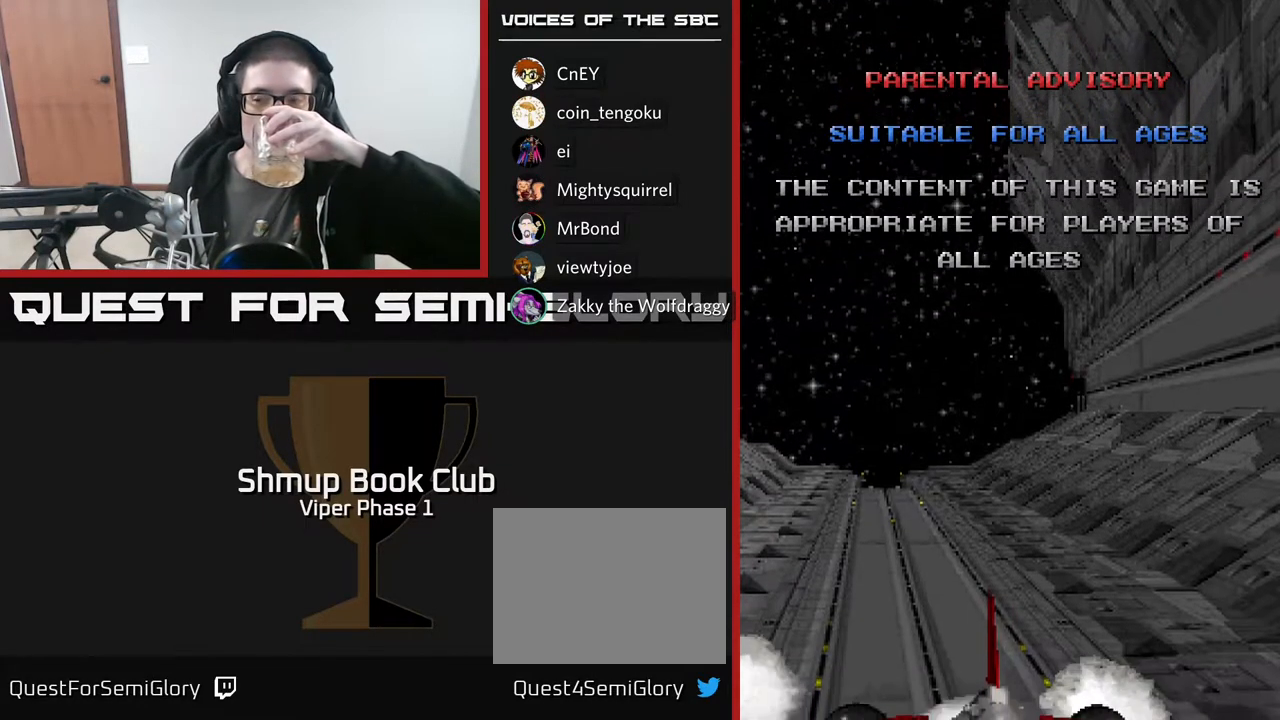
Gameplay with a controller (Xbox layout); each line is a JSON object with the inputs held at the frame after it. "events" lists button and stick changes between this image and that frame as [ms after this image, input, new state], when the widget could be followed in between. Not read: right_stick.
{"buttons": [], "left_stick": "center", "events": [[367, "SELECT", "down"], [483, "SELECT", "up"]]}
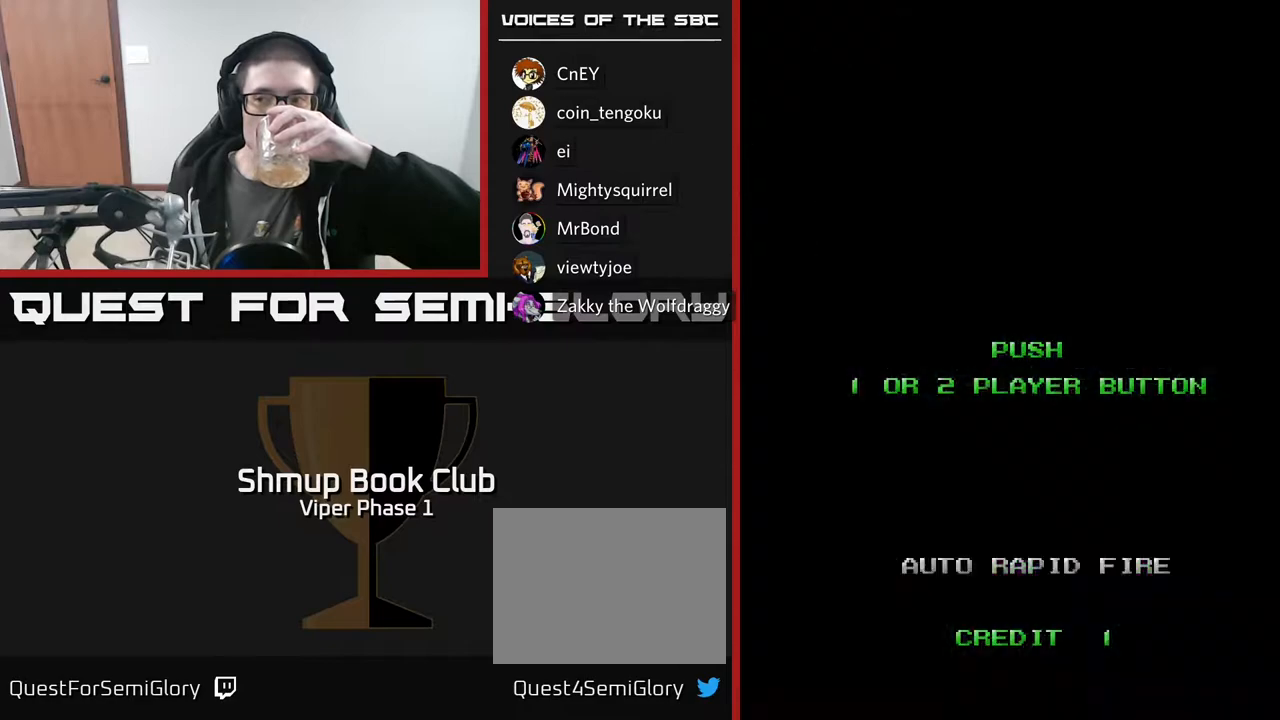
{"buttons": [], "left_stick": "center", "events": []}
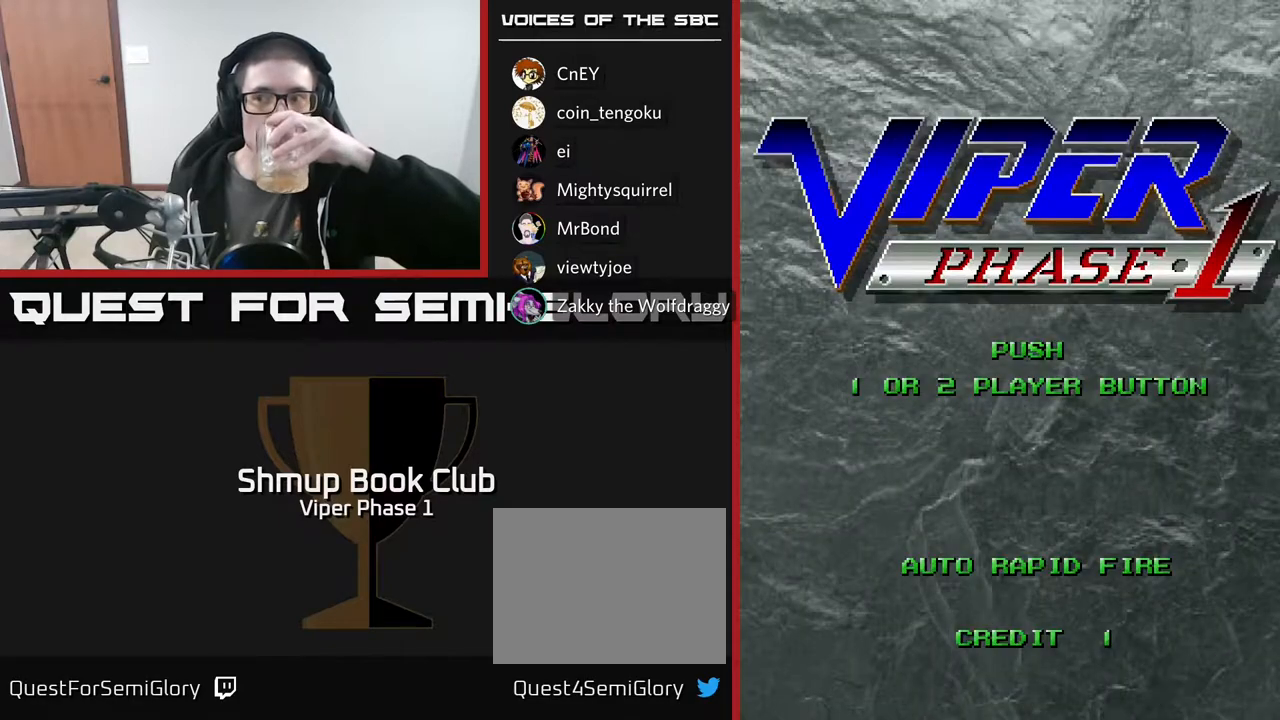
{"buttons": [], "left_stick": "center", "events": [[283, "START", "down"], [433, "START", "up"]]}
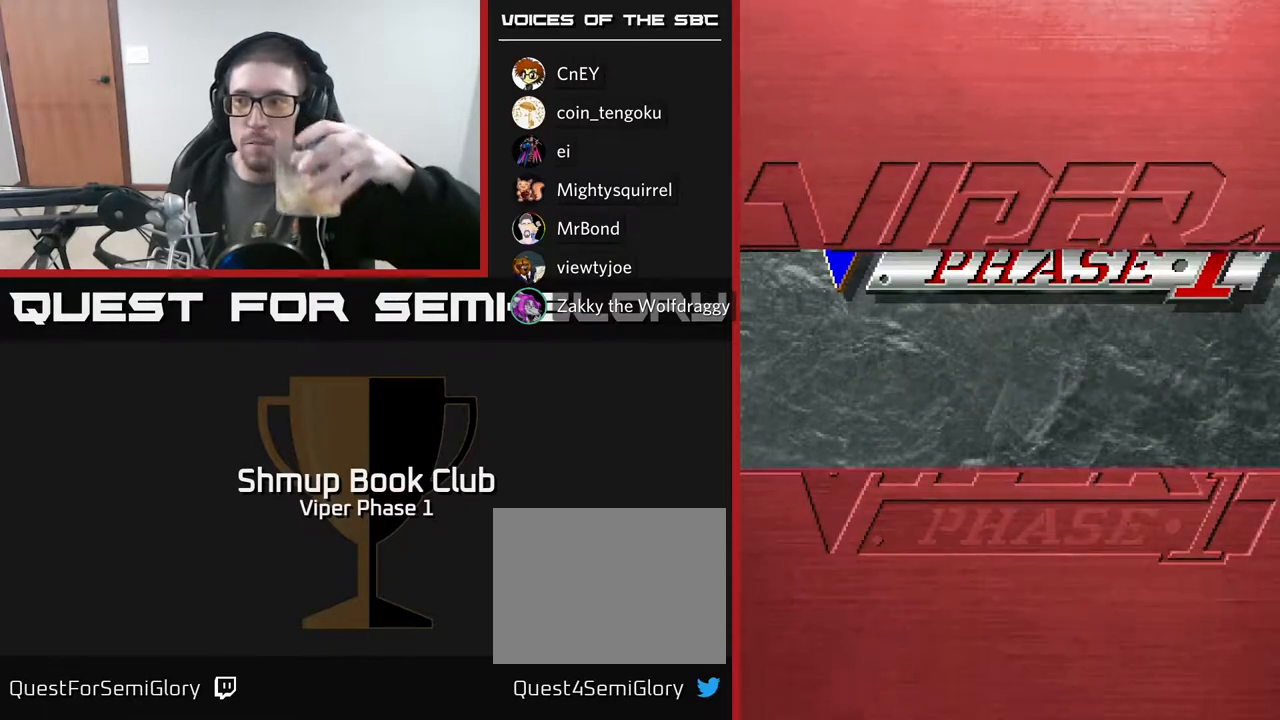
{"buttons": [], "left_stick": "center", "events": []}
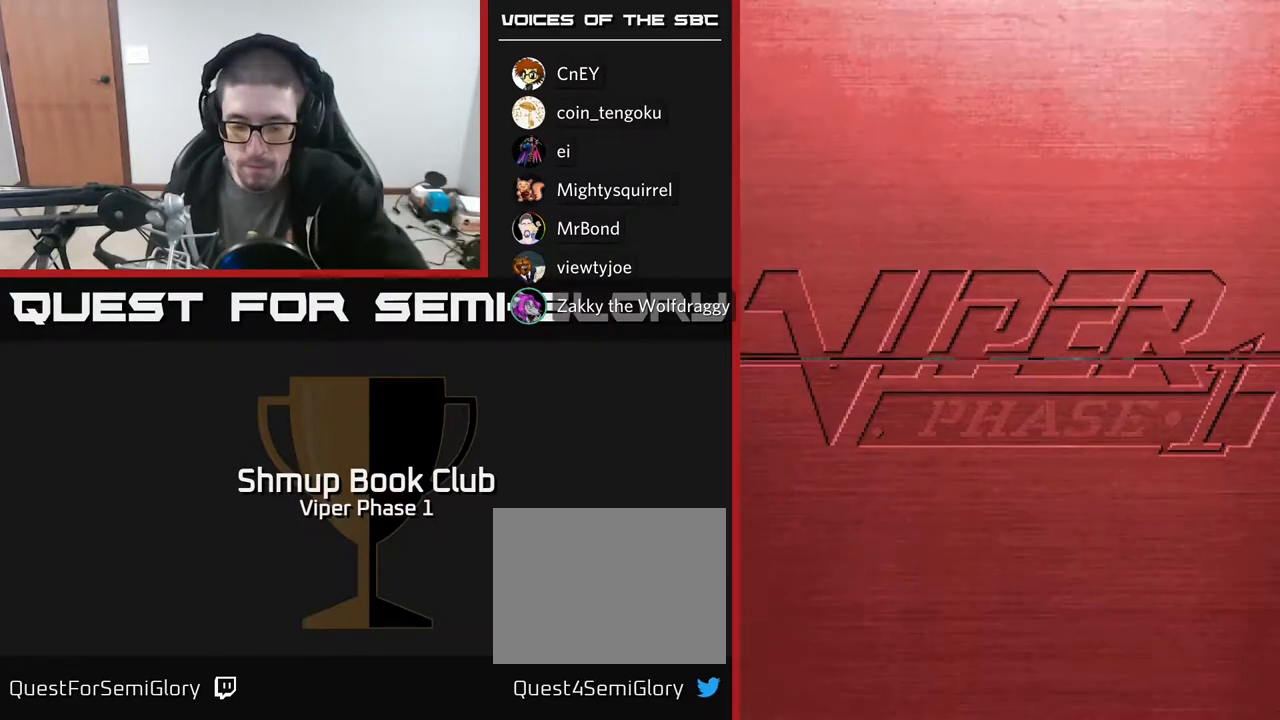
{"buttons": [], "left_stick": "center", "events": []}
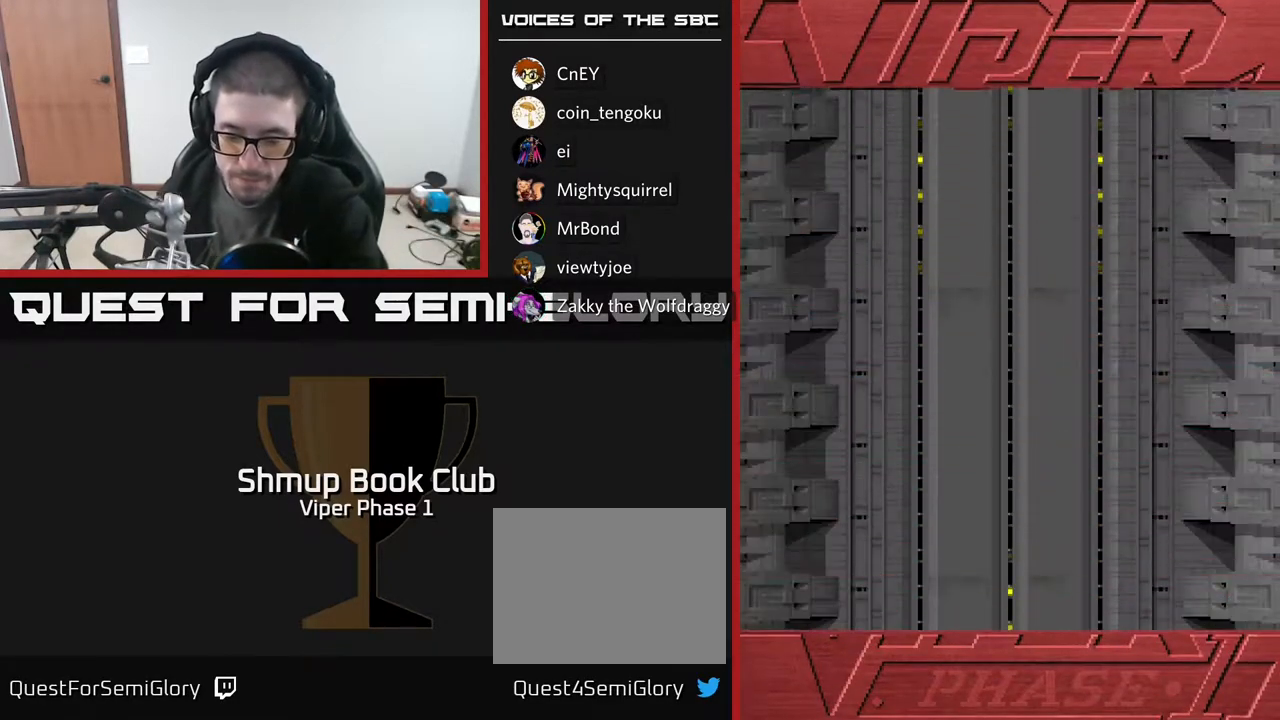
{"buttons": [], "left_stick": "center", "events": []}
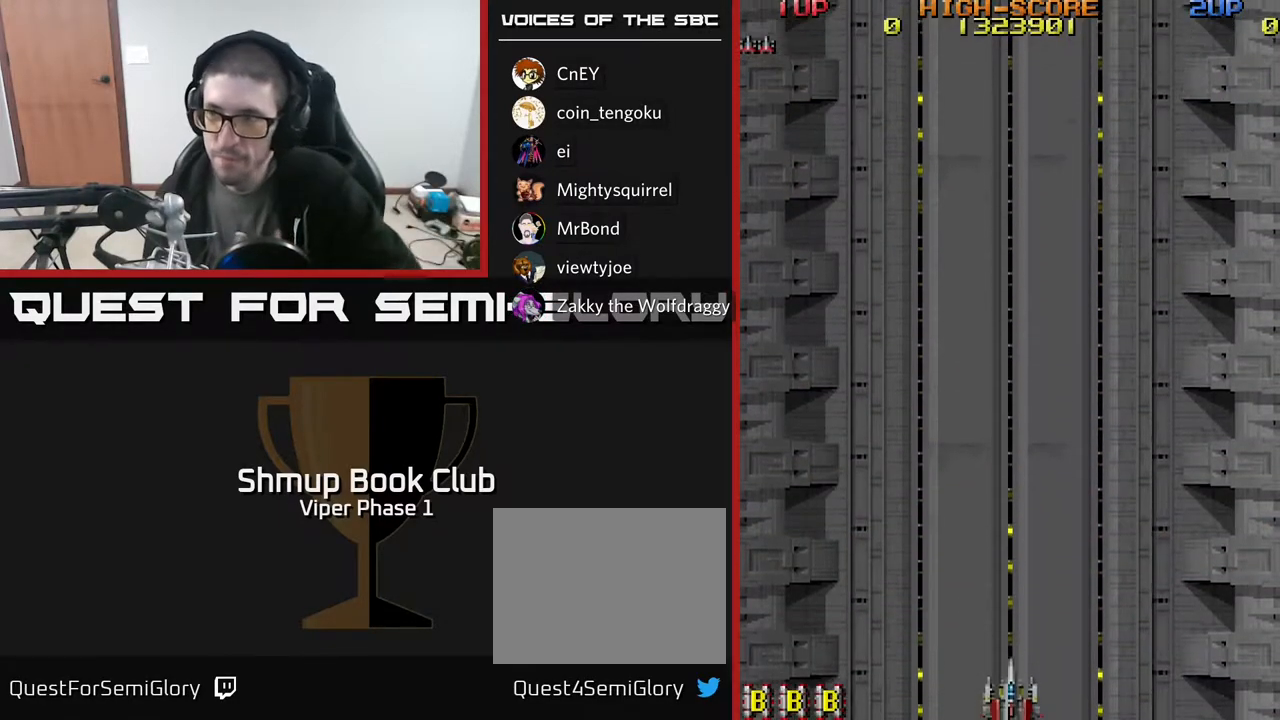
{"buttons": [], "left_stick": "center", "events": []}
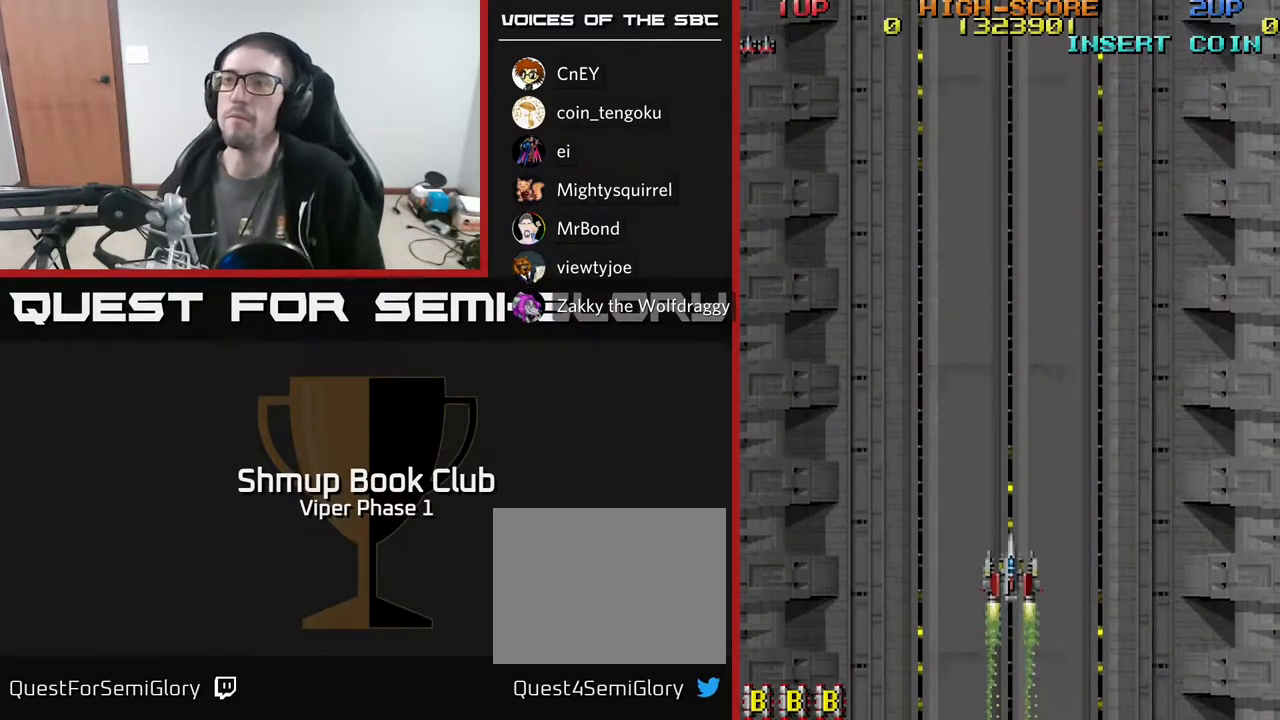
{"buttons": [], "left_stick": "center", "events": []}
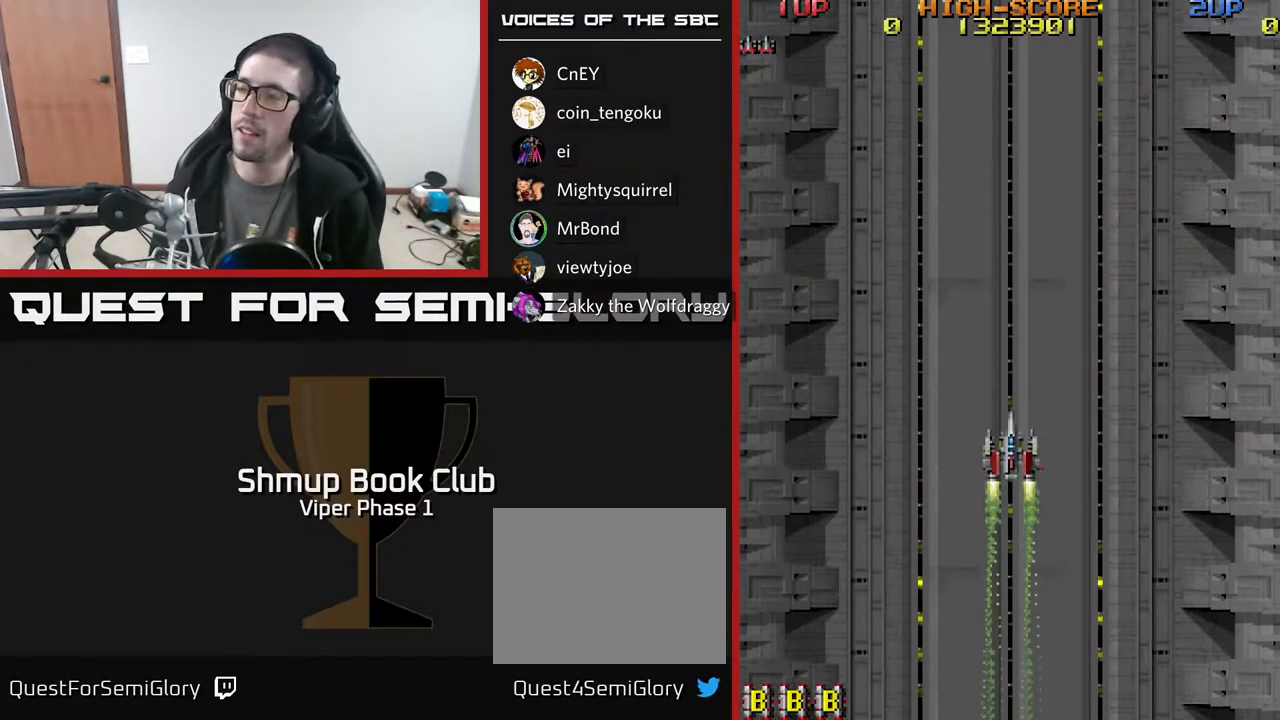
{"buttons": ["DPAD_DOWN", "DPAD_RIGHT"], "left_stick": "center", "events": [[183, "DPAD_RIGHT", "down"], [267, "DPAD_DOWN", "down"]]}
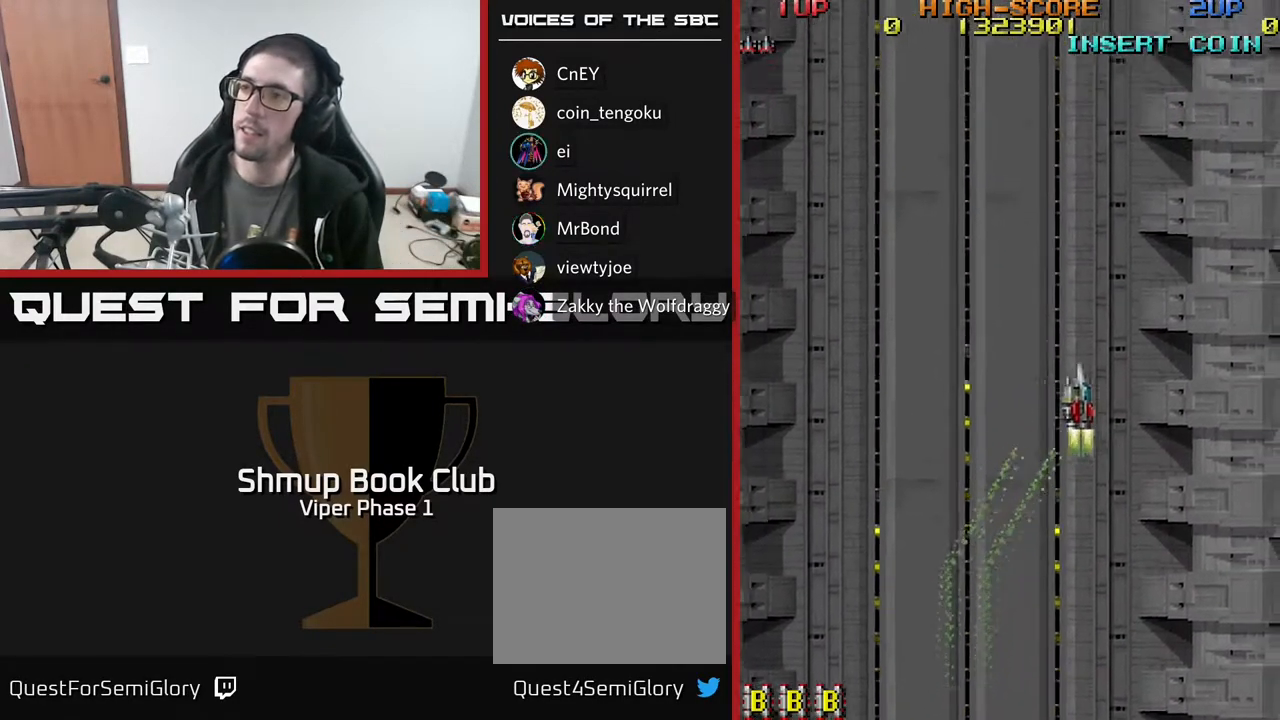
{"buttons": ["DPAD_DOWN"], "left_stick": "center", "events": [[183, "DPAD_RIGHT", "up"]]}
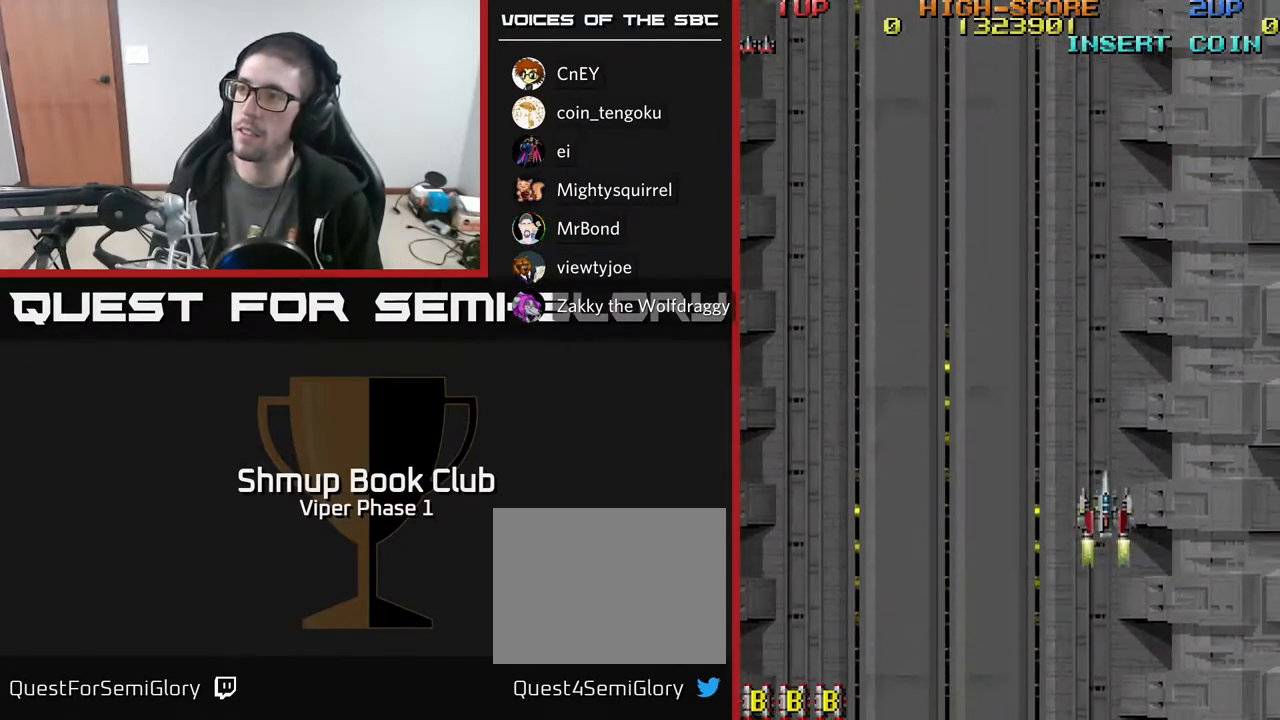
{"buttons": [], "left_stick": "center", "events": [[400, "DPAD_DOWN", "up"]]}
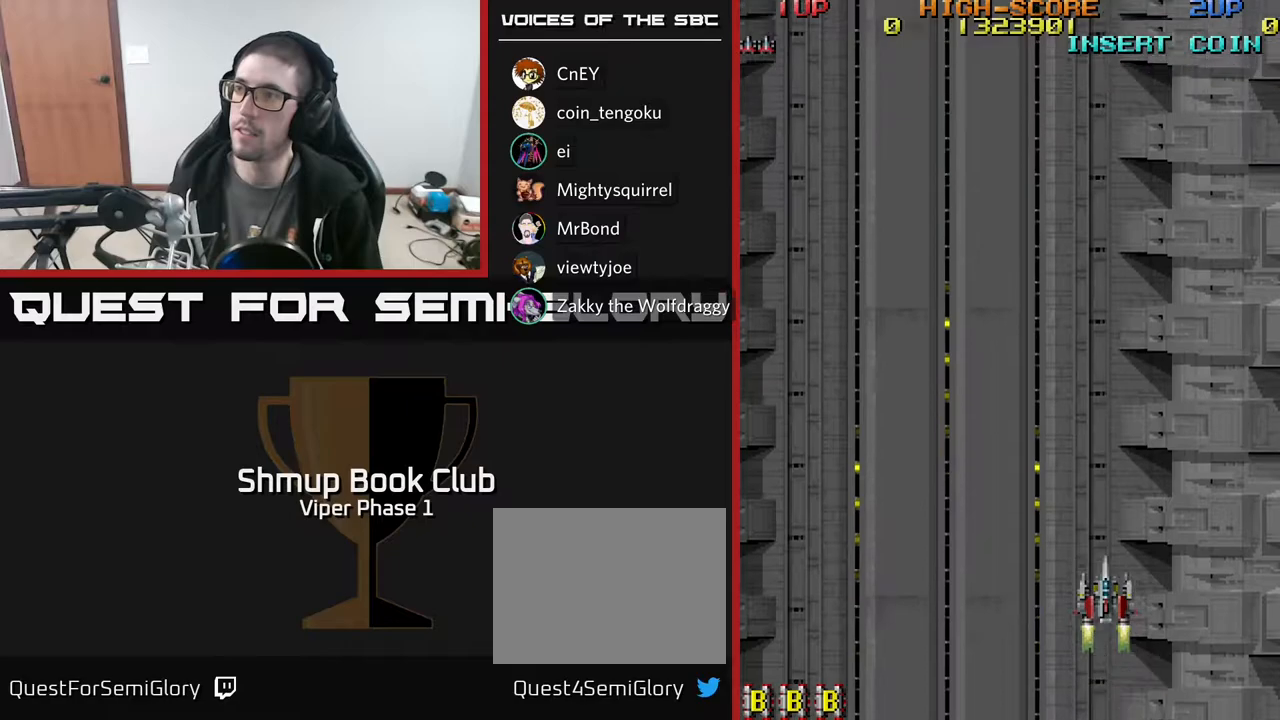
{"buttons": ["DPAD_DOWN", "DPAD_RIGHT"], "left_stick": "center", "events": [[50, "DPAD_RIGHT", "down"], [117, "DPAD_RIGHT", "up"], [467, "DPAD_RIGHT", "down"], [483, "DPAD_DOWN", "down"]]}
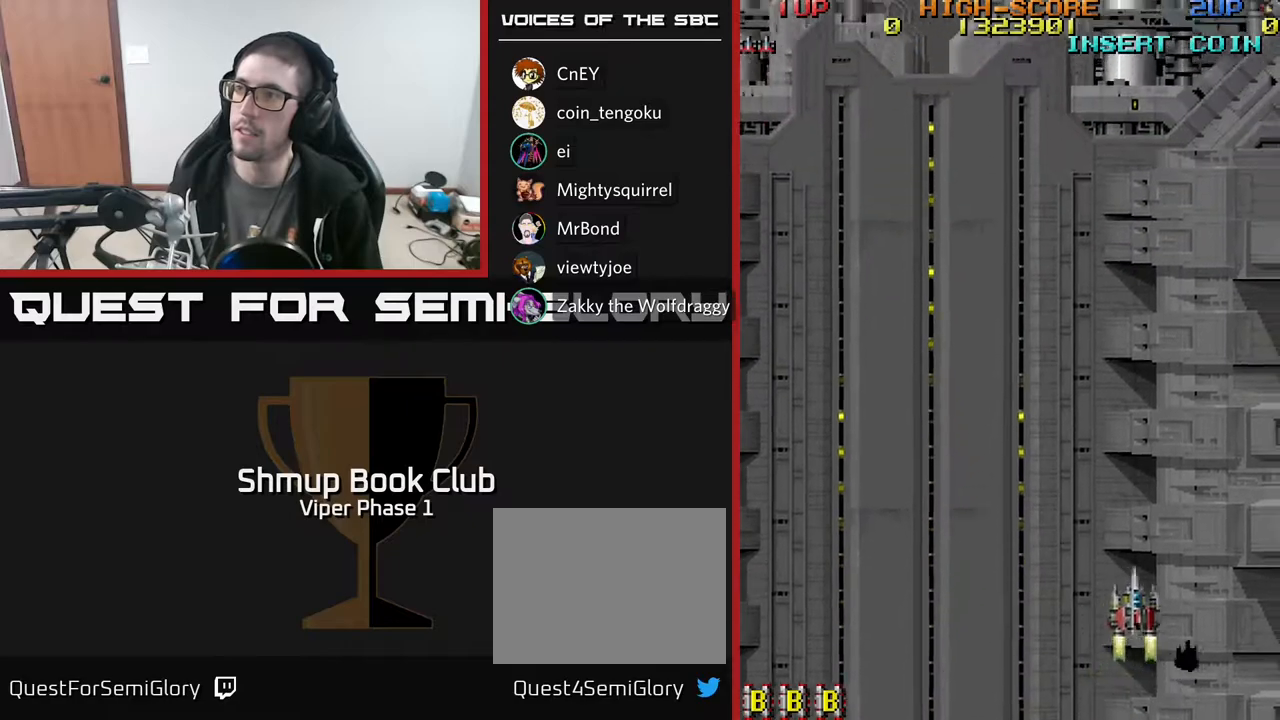
{"buttons": ["DPAD_DOWN", "DPAD_RIGHT"], "left_stick": "center", "events": [[50, "DPAD_RIGHT", "up"], [267, "DPAD_DOWN", "up"], [450, "DPAD_DOWN", "down"], [467, "DPAD_RIGHT", "down"]]}
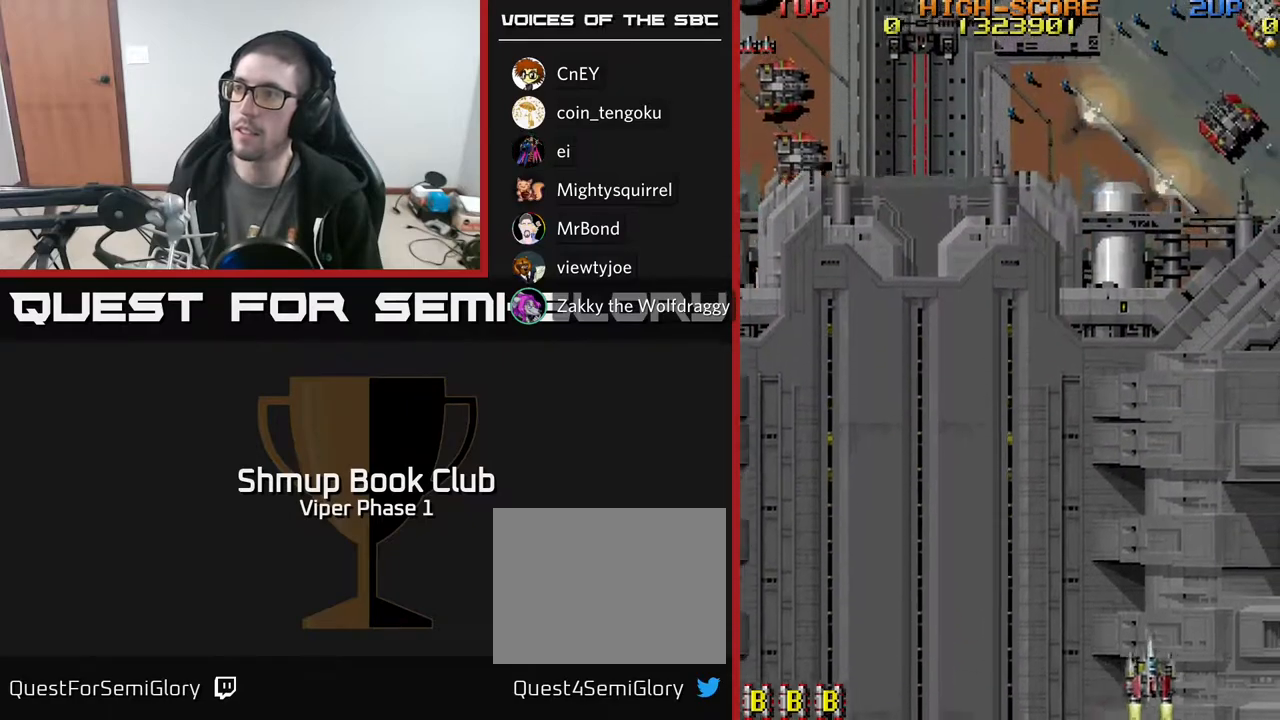
{"buttons": ["DPAD_DOWN"], "left_stick": "center", "events": [[83, "DPAD_RIGHT", "up"], [117, "DPAD_DOWN", "up"], [267, "DPAD_UP", "down"], [367, "DPAD_RIGHT", "down"], [367, "DPAD_UP", "up"], [367, "X", "down"], [400, "DPAD_DOWN", "down"], [400, "DPAD_RIGHT", "up"], [500, "X", "up"]]}
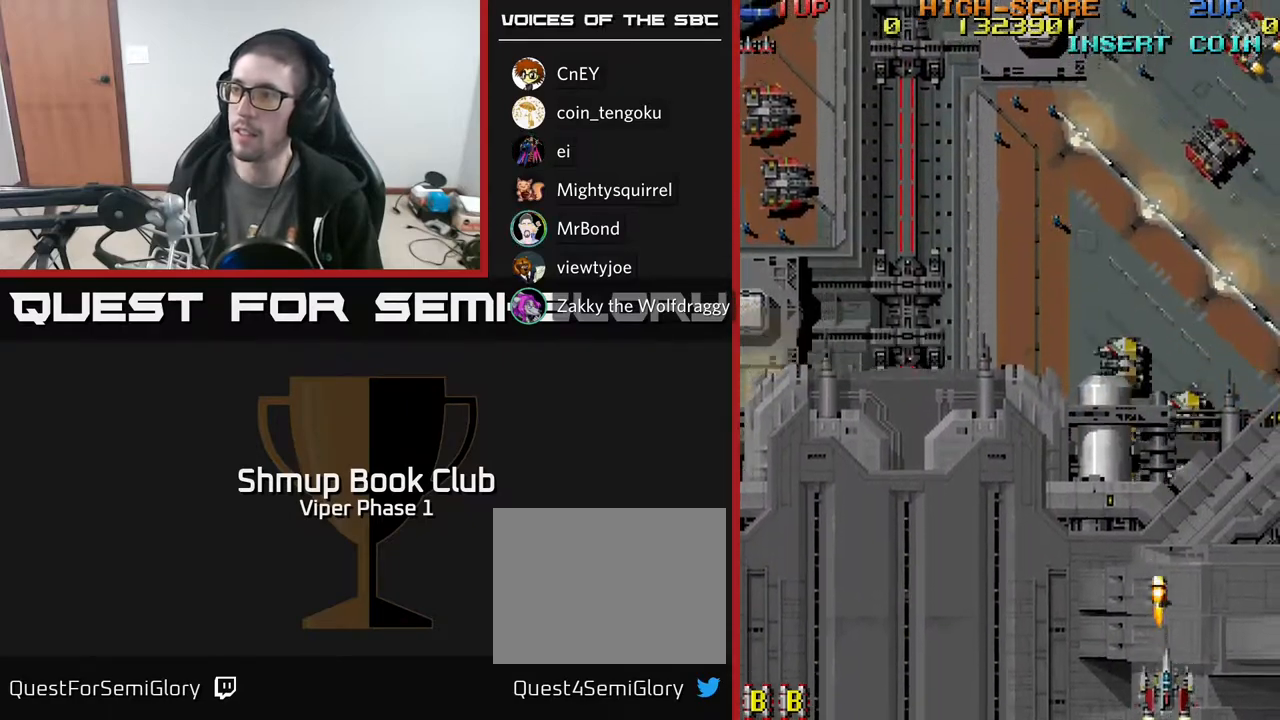
{"buttons": ["A", "DPAD_LEFT"], "left_stick": "center", "events": [[83, "DPAD_LEFT", "down"], [250, "A", "down"], [350, "DPAD_DOWN", "up"]]}
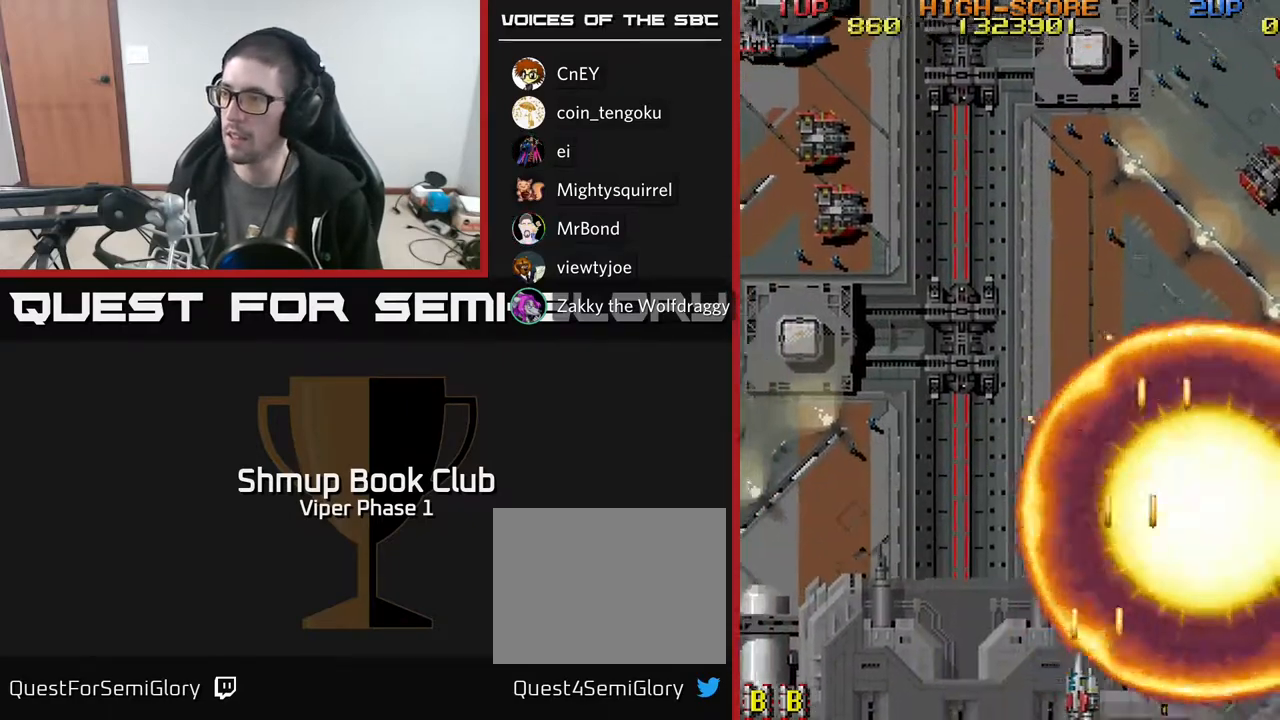
{"buttons": ["A", "DPAD_LEFT"], "left_stick": "center", "events": []}
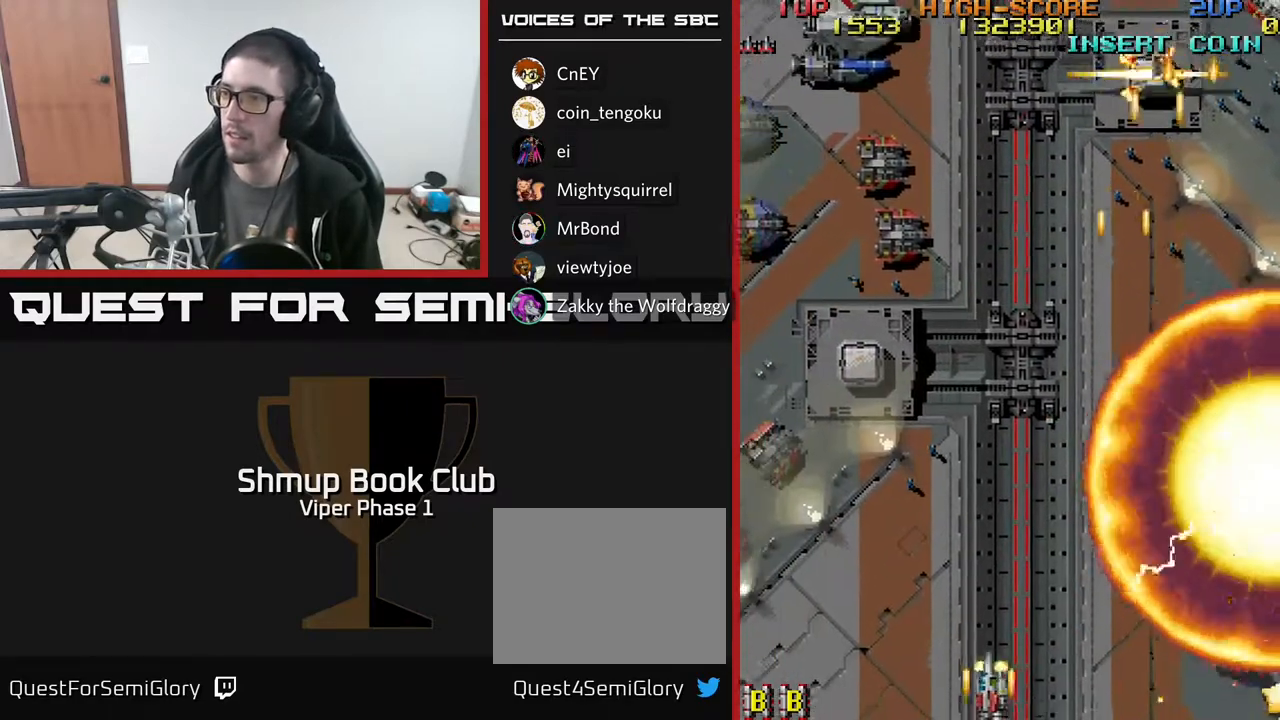
{"buttons": ["A", "DPAD_LEFT"], "left_stick": "center", "events": [[50, "DPAD_DOWN", "down"], [217, "DPAD_DOWN", "up"]]}
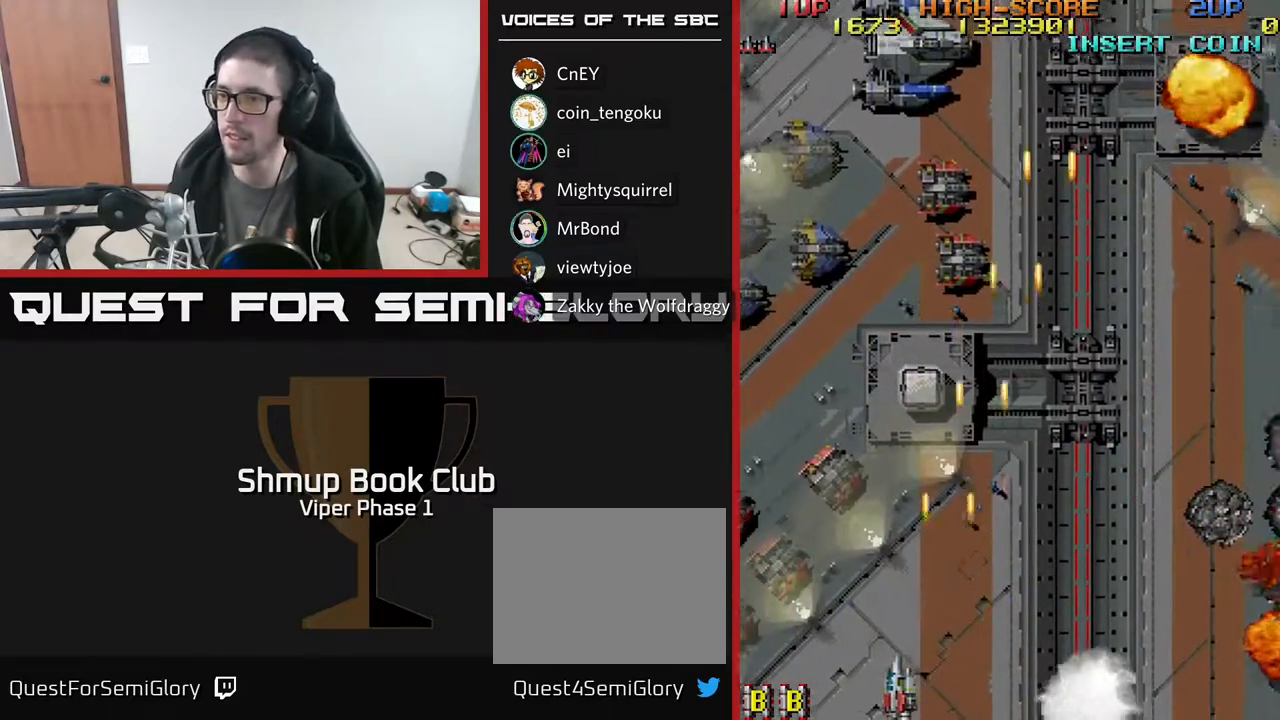
{"buttons": ["A", "DPAD_LEFT"], "left_stick": "center", "events": []}
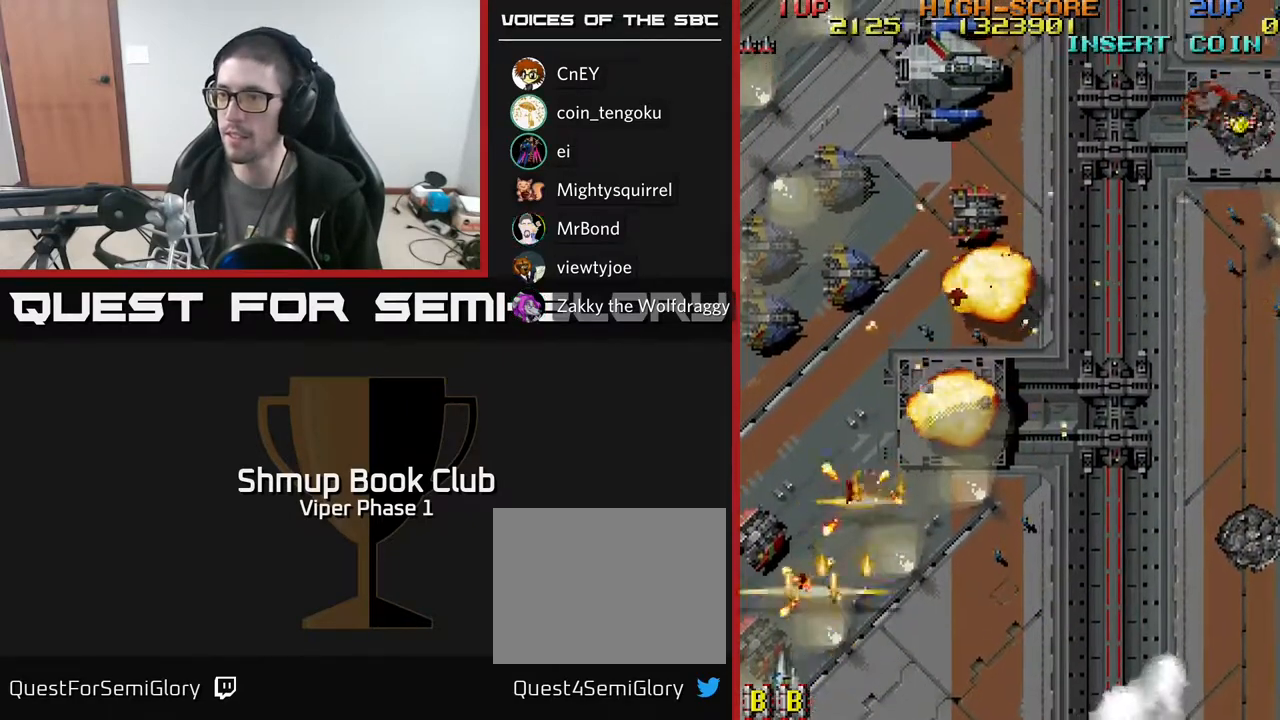
{"buttons": ["A", "DPAD_UP", "DPAD_RIGHT"], "left_stick": "center", "events": [[217, "DPAD_LEFT", "up"], [233, "DPAD_UP", "down"], [400, "DPAD_RIGHT", "down"]]}
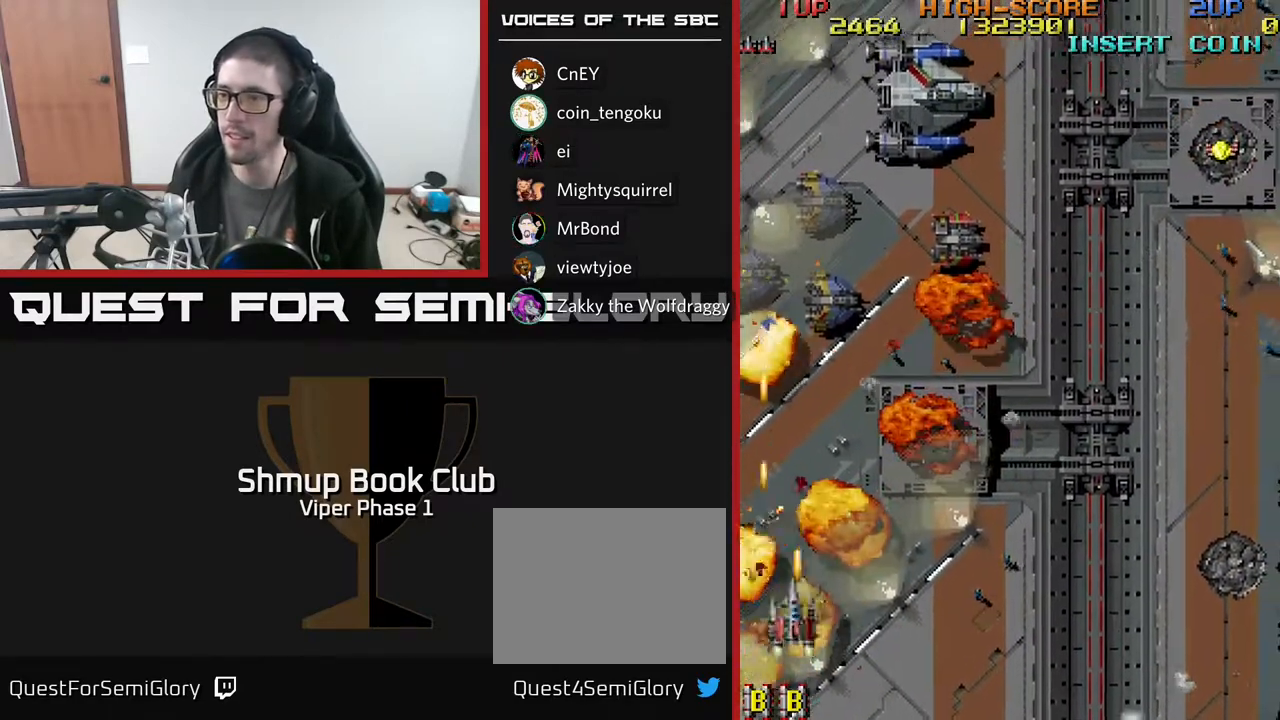
{"buttons": ["A", "DPAD_UP", "DPAD_RIGHT"], "left_stick": "center", "events": []}
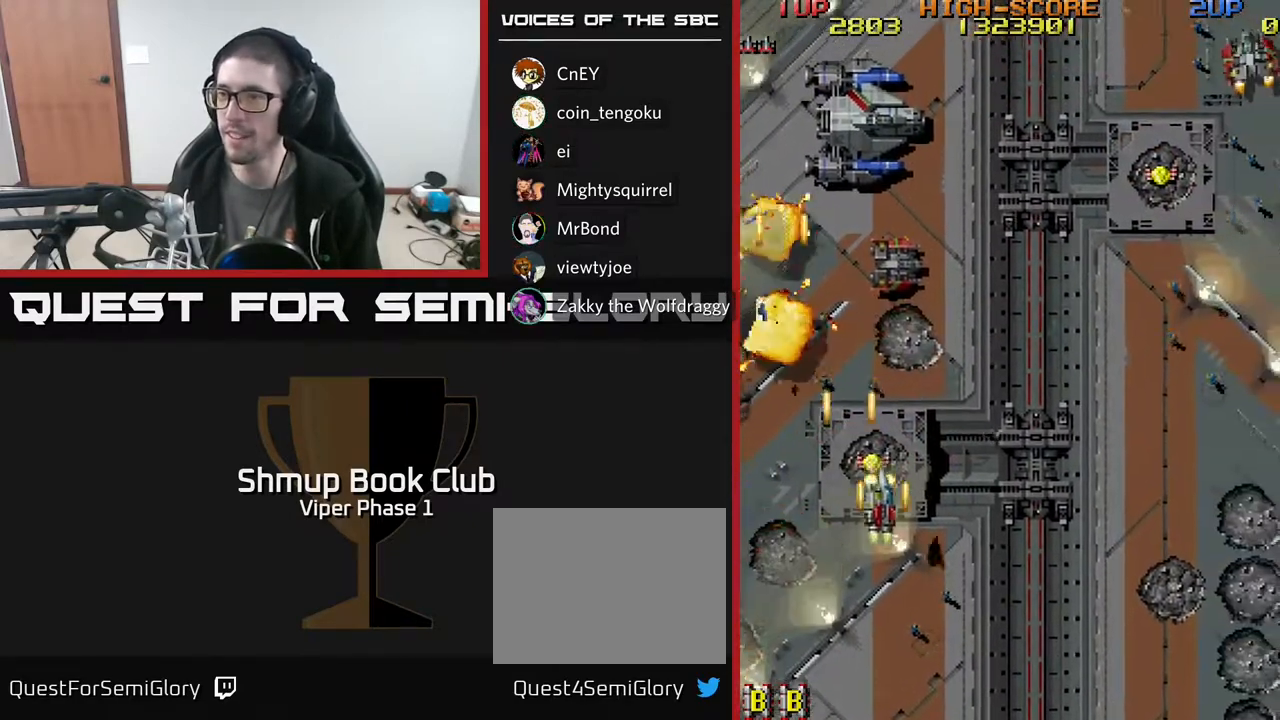
{"buttons": ["A", "DPAD_RIGHT"], "left_stick": "center", "events": [[183, "DPAD_RIGHT", "up"], [200, "DPAD_LEFT", "down"], [333, "DPAD_LEFT", "up"], [333, "DPAD_UP", "up"], [350, "DPAD_RIGHT", "down"]]}
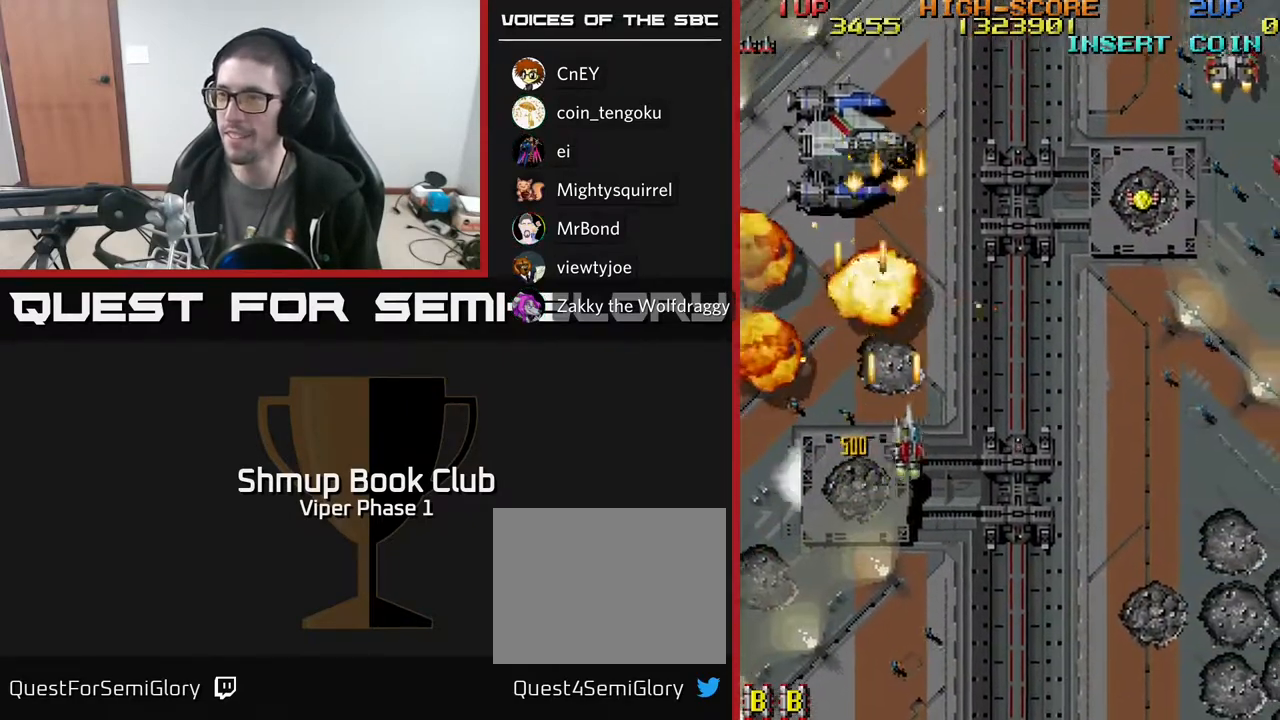
{"buttons": ["A", "DPAD_RIGHT"], "left_stick": "center", "events": [[17, "DPAD_DOWN", "down"], [300, "DPAD_DOWN", "up"]]}
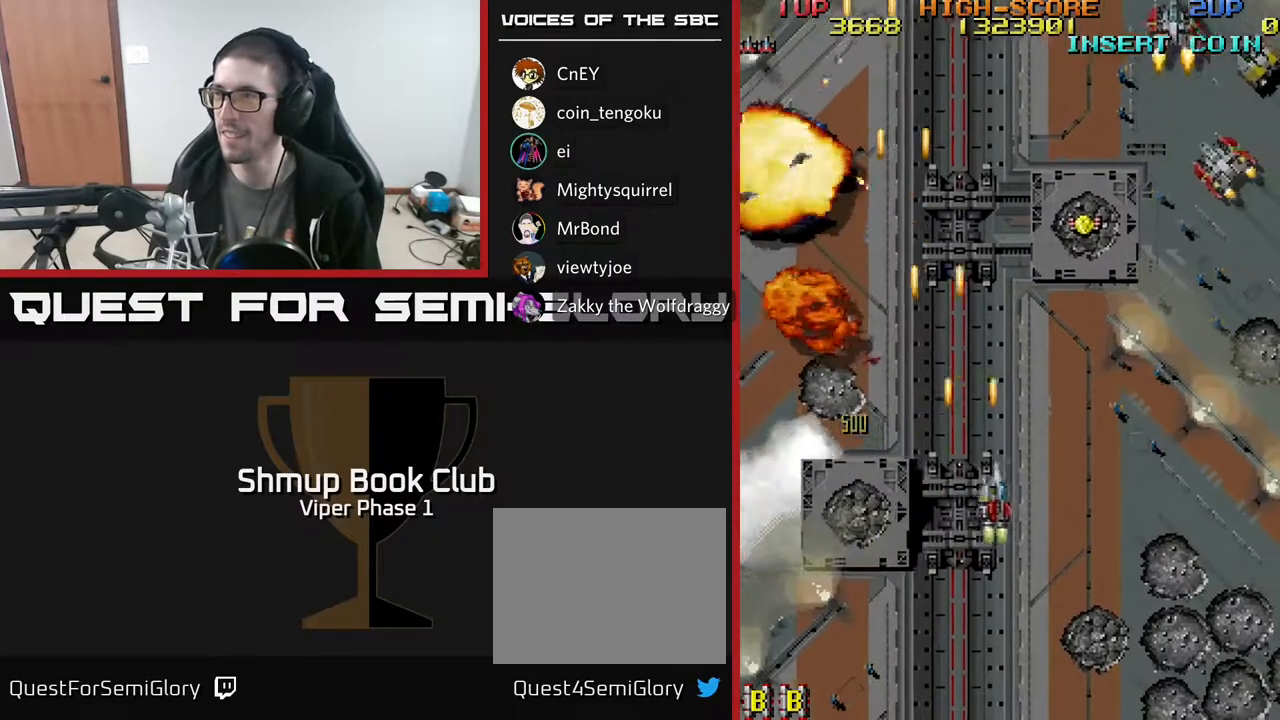
{"buttons": ["A", "DPAD_UP", "DPAD_RIGHT"], "left_stick": "center", "events": [[100, "DPAD_UP", "down"]]}
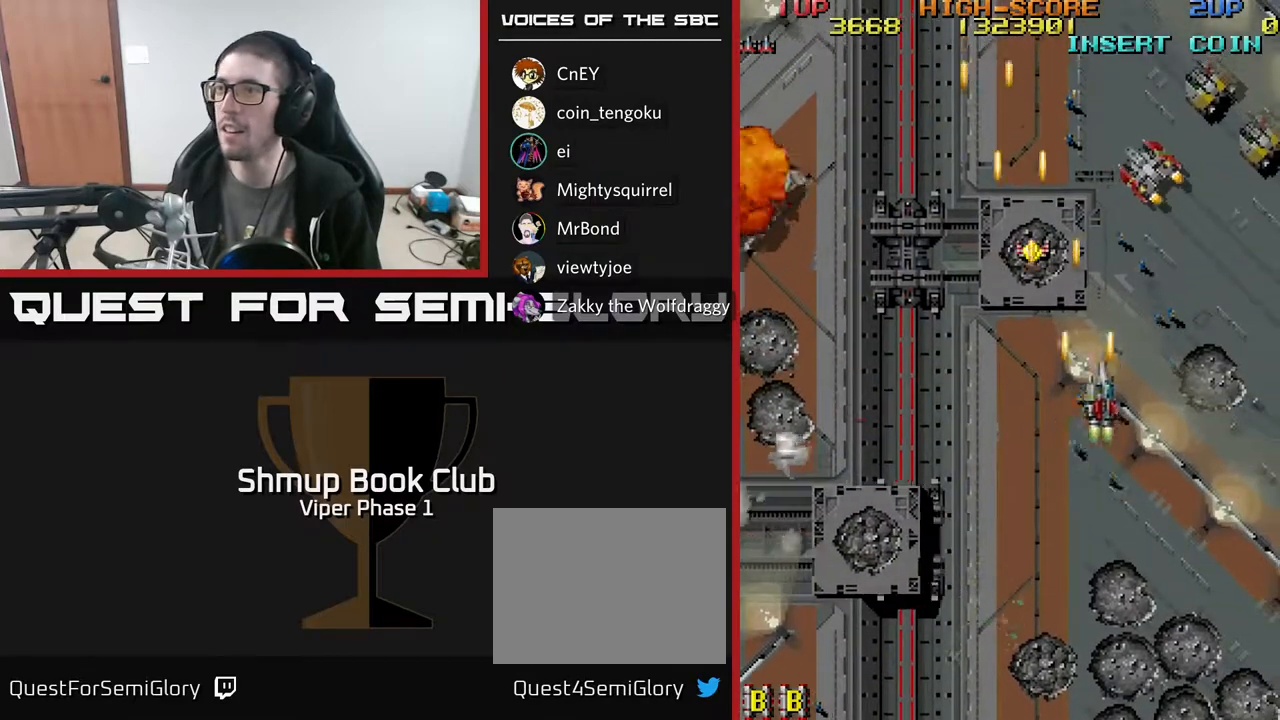
{"buttons": ["A", "DPAD_RIGHT"], "left_stick": "center", "events": [[283, "DPAD_UP", "up"]]}